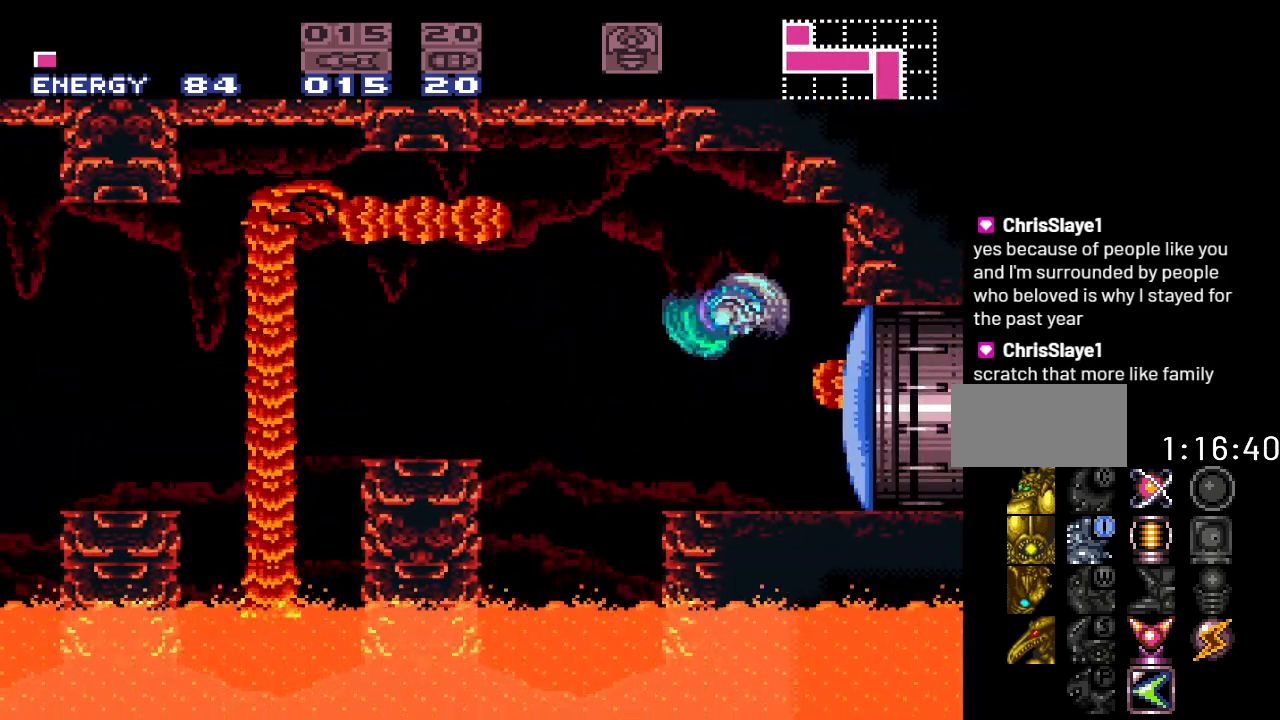
Gameplay with a controller (Nintendo layout); each line is a JSON object with the inputs held at the frame after it. "events" lists button and stick changes between this image and that frame as [ms after this image, input, new state], when the widget could be followed in between. Not read: L3 R3.
{"buttons": ["DPAD_RIGHT"], "events": [[67, "DPAD_RIGHT", "down"], [250, "A", "down"], [350, "A", "up"]]}
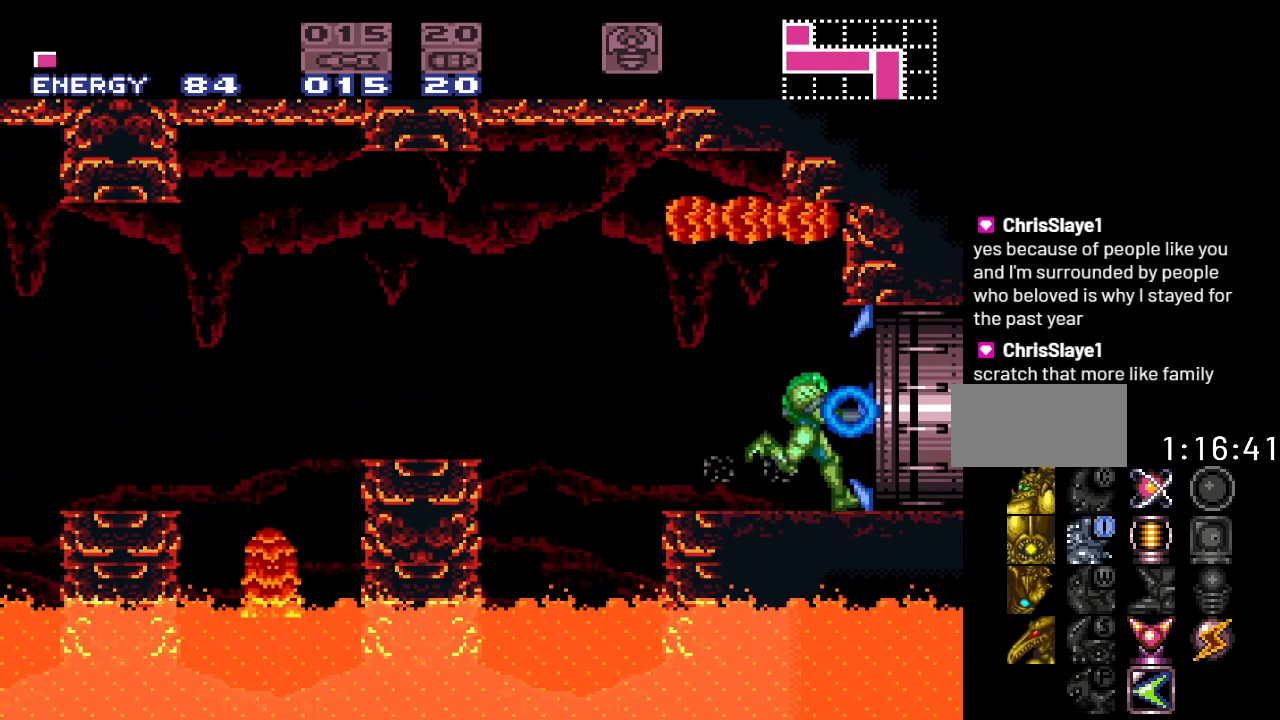
{"buttons": ["DPAD_RIGHT"], "events": []}
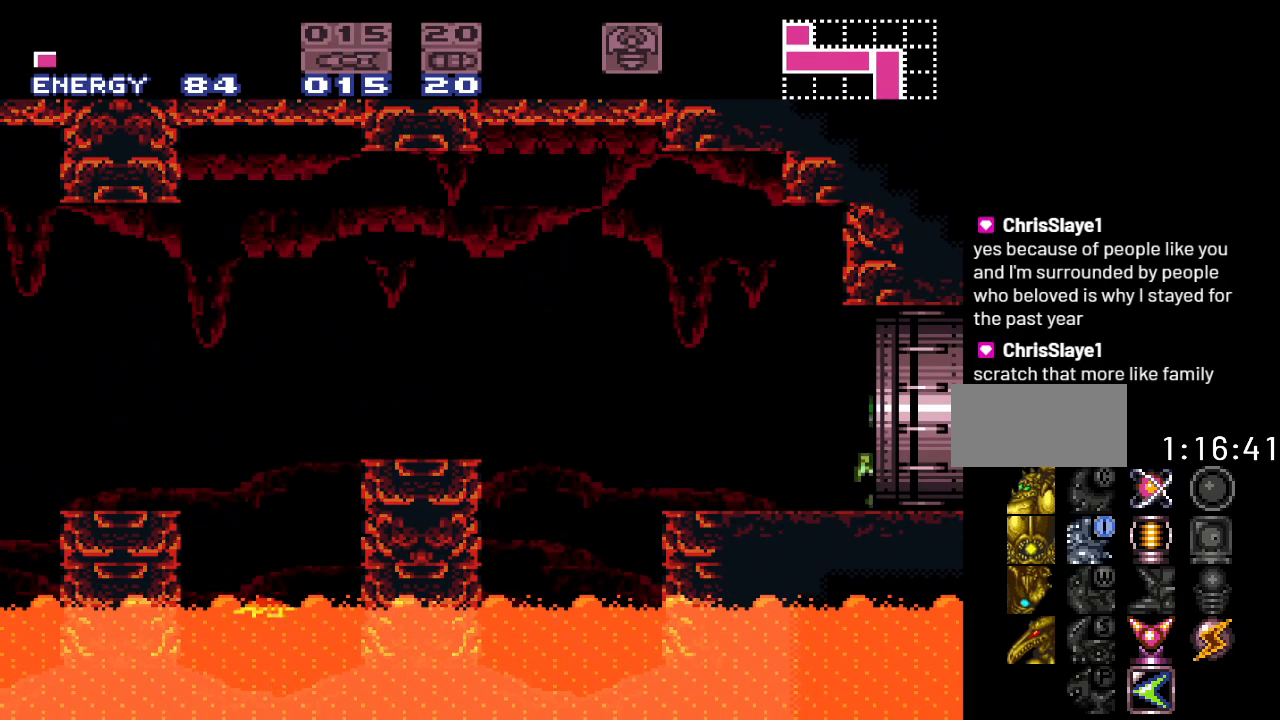
{"buttons": ["DPAD_RIGHT"], "events": []}
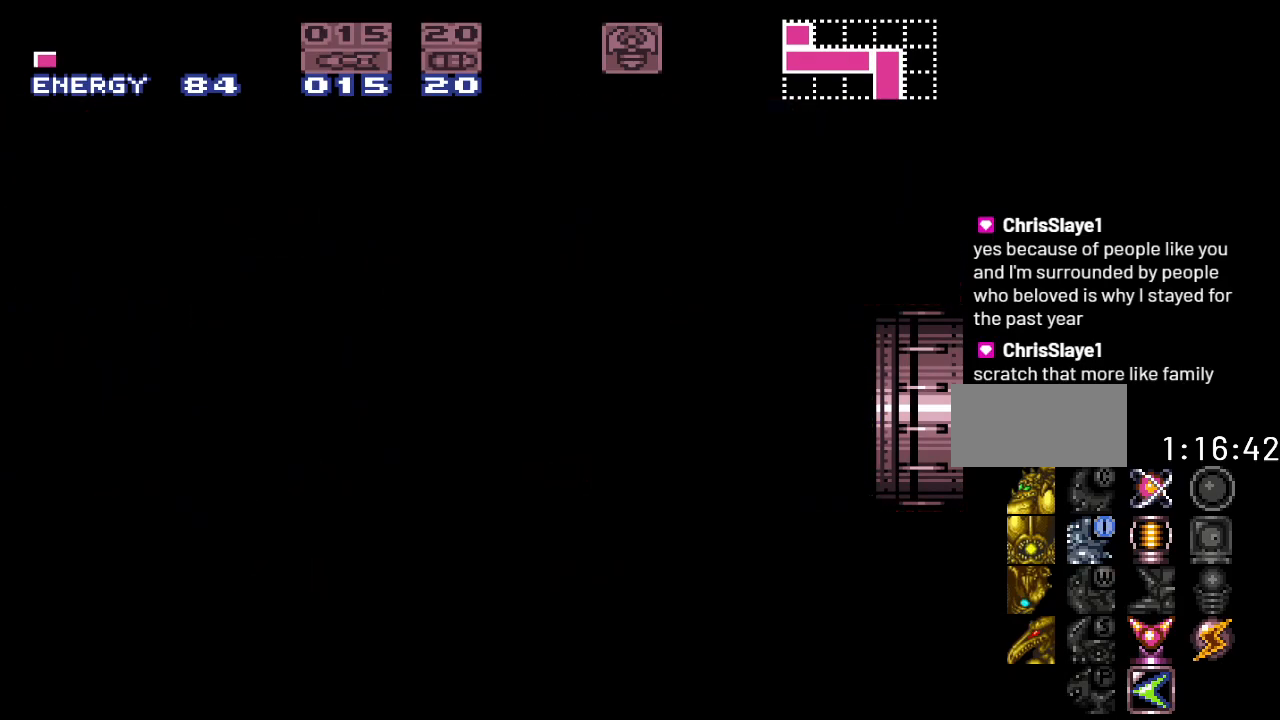
{"buttons": ["DPAD_RIGHT"], "events": []}
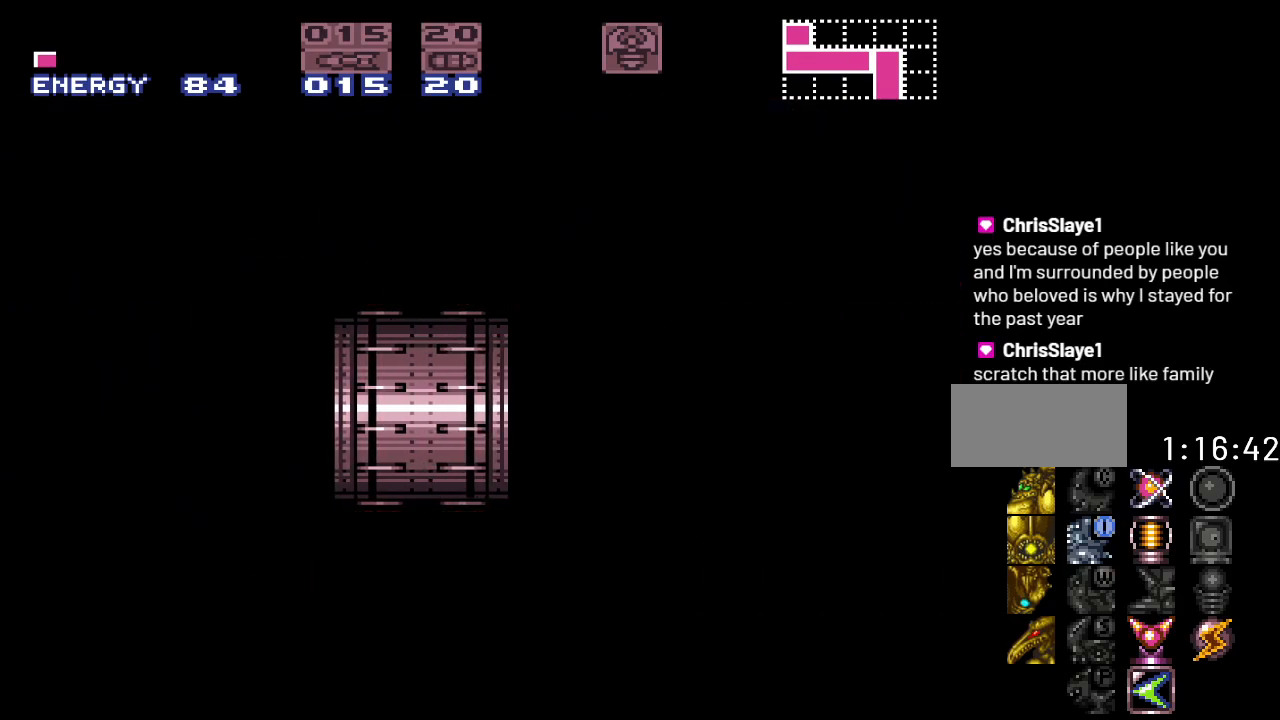
{"buttons": ["Y", "DPAD_RIGHT"], "events": [[283, "DPAD_RIGHT", "up"], [417, "DPAD_RIGHT", "down"], [450, "Y", "down"]]}
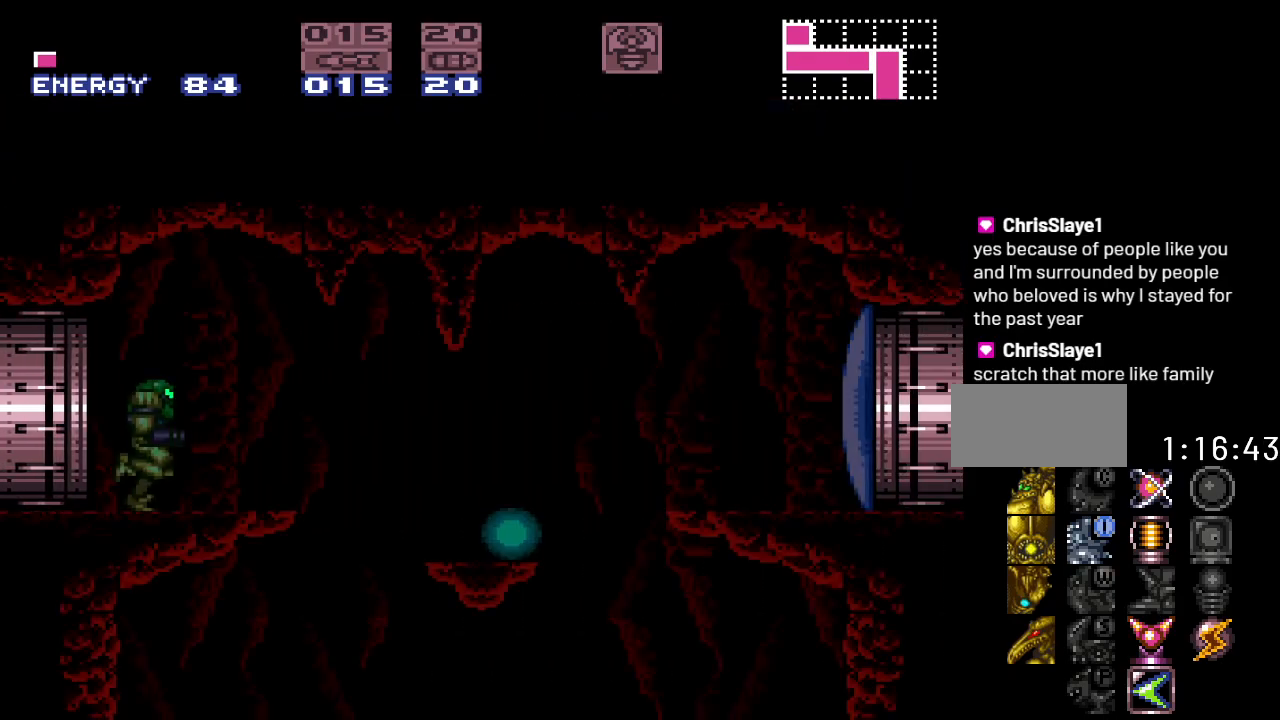
{"buttons": ["Y"], "events": [[283, "B", "down"], [400, "B", "up"], [467, "DPAD_RIGHT", "up"]]}
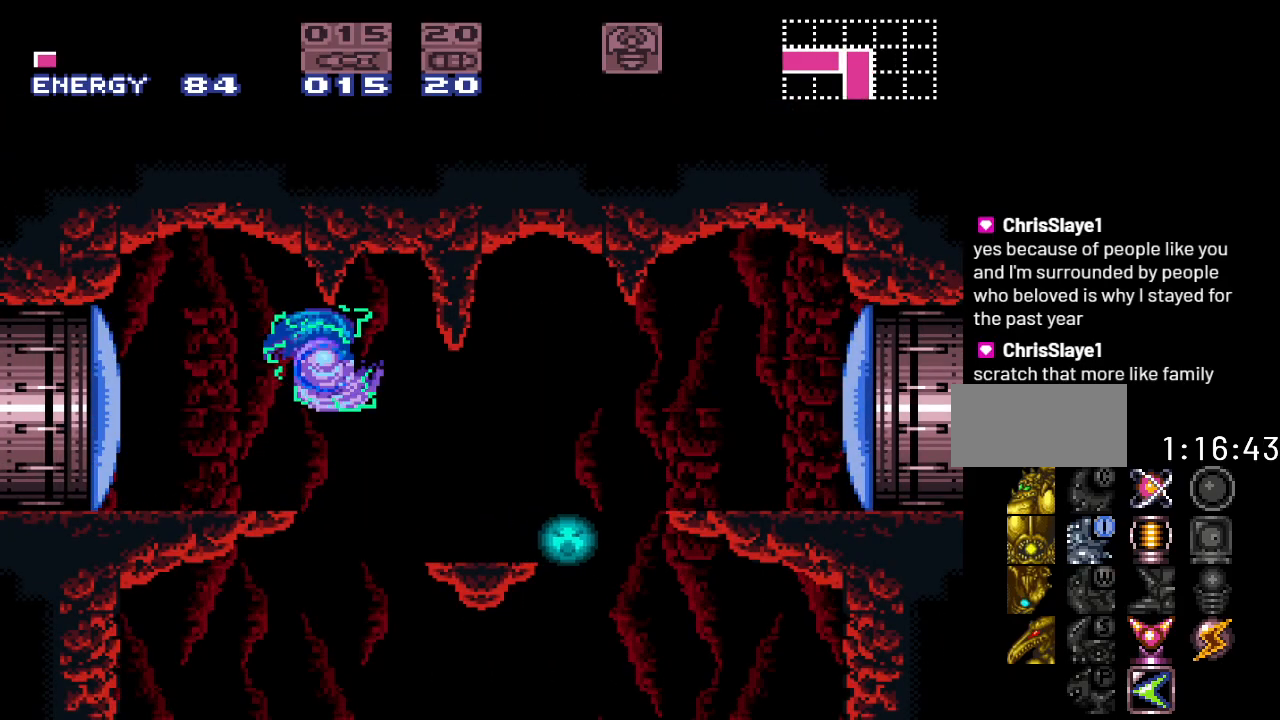
{"buttons": ["Y", "DPAD_RIGHT"], "events": [[33, "DPAD_LEFT", "down"], [217, "DPAD_LEFT", "up"], [283, "DPAD_RIGHT", "down"]]}
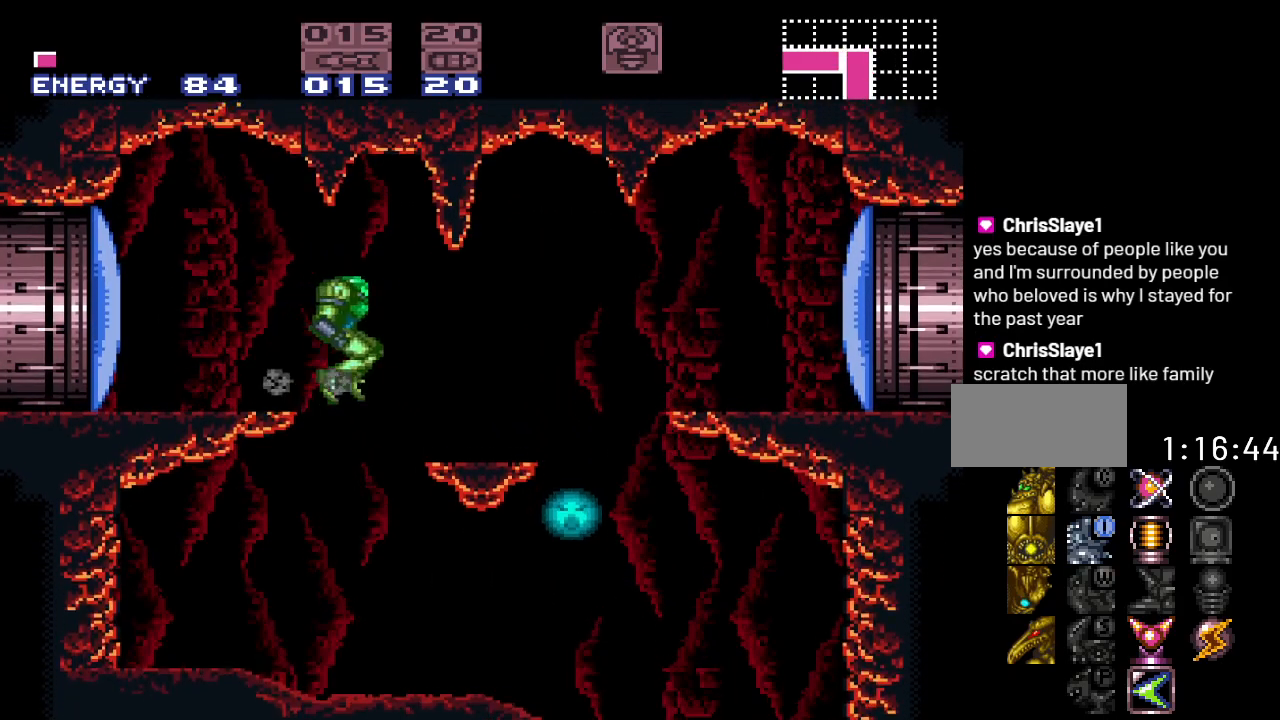
{"buttons": ["Y"], "events": [[133, "DPAD_RIGHT", "up"], [217, "DPAD_LEFT", "down"], [433, "DPAD_LEFT", "up"]]}
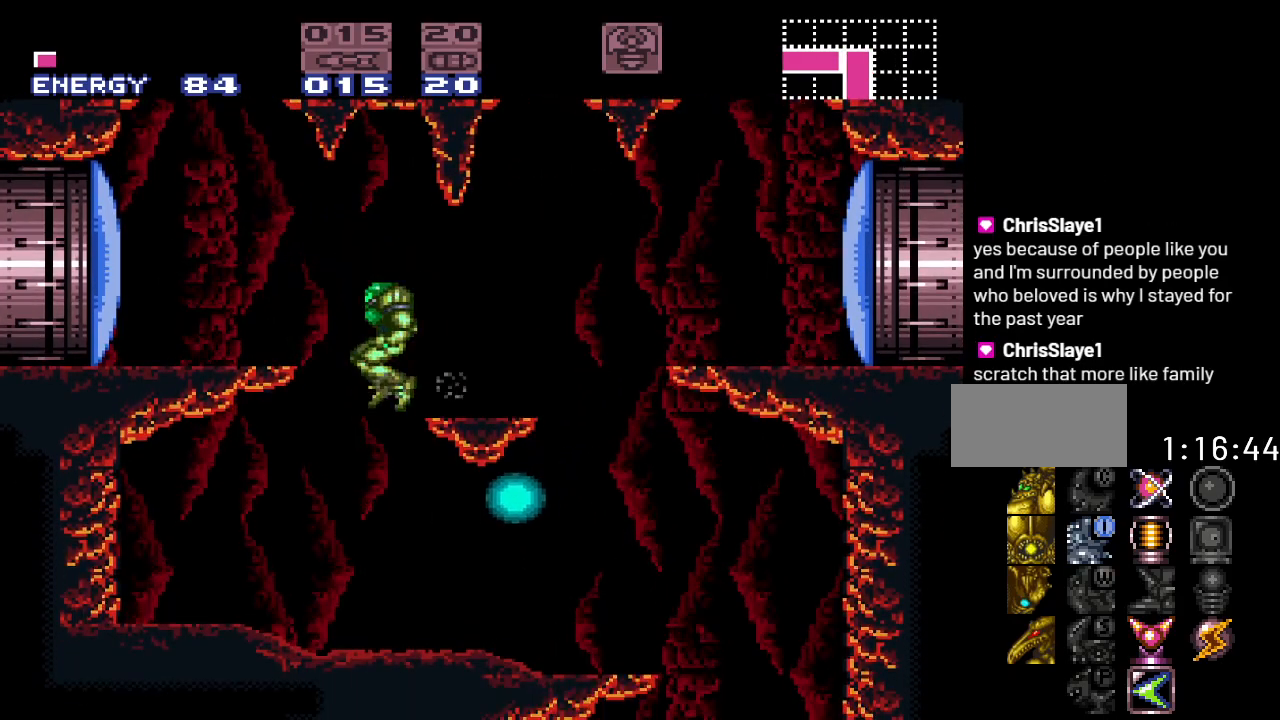
{"buttons": ["Y", "DPAD_LEFT"], "events": [[33, "DPAD_RIGHT", "down"], [167, "DPAD_RIGHT", "up"], [250, "DPAD_LEFT", "down"]]}
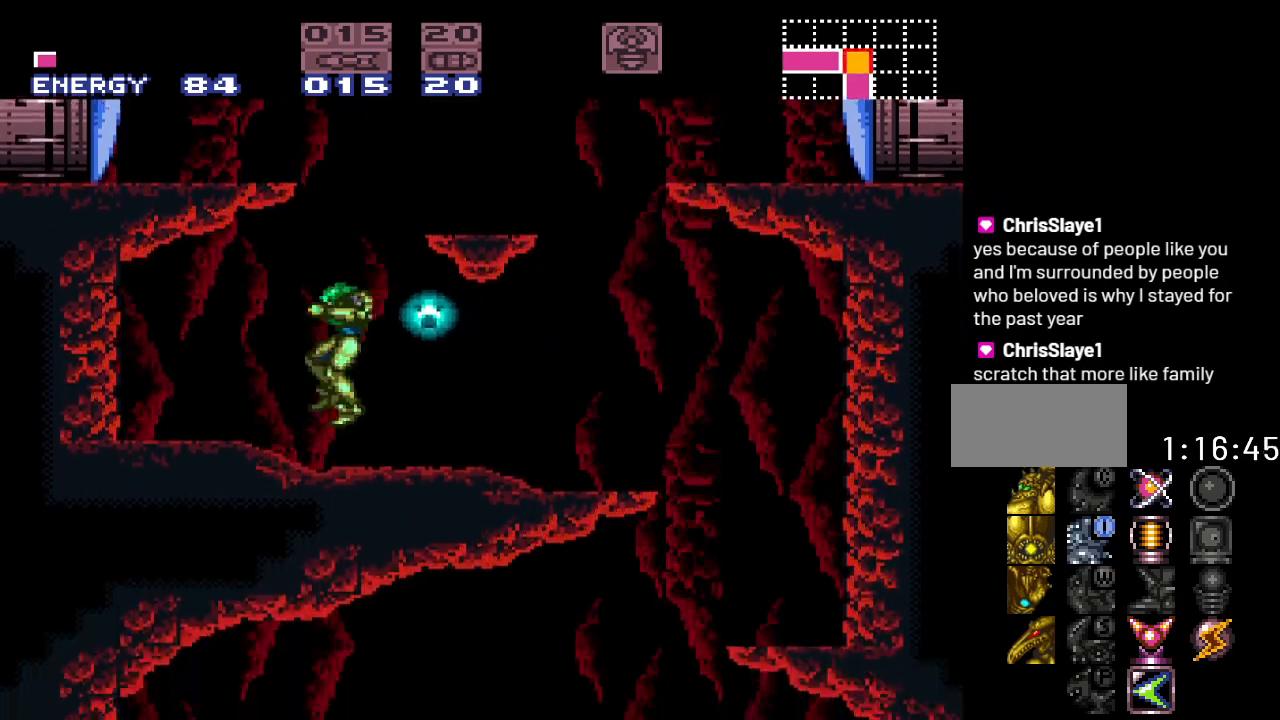
{"buttons": ["Y", "DPAD_RIGHT"], "events": [[283, "DPAD_LEFT", "up"], [317, "DPAD_RIGHT", "down"]]}
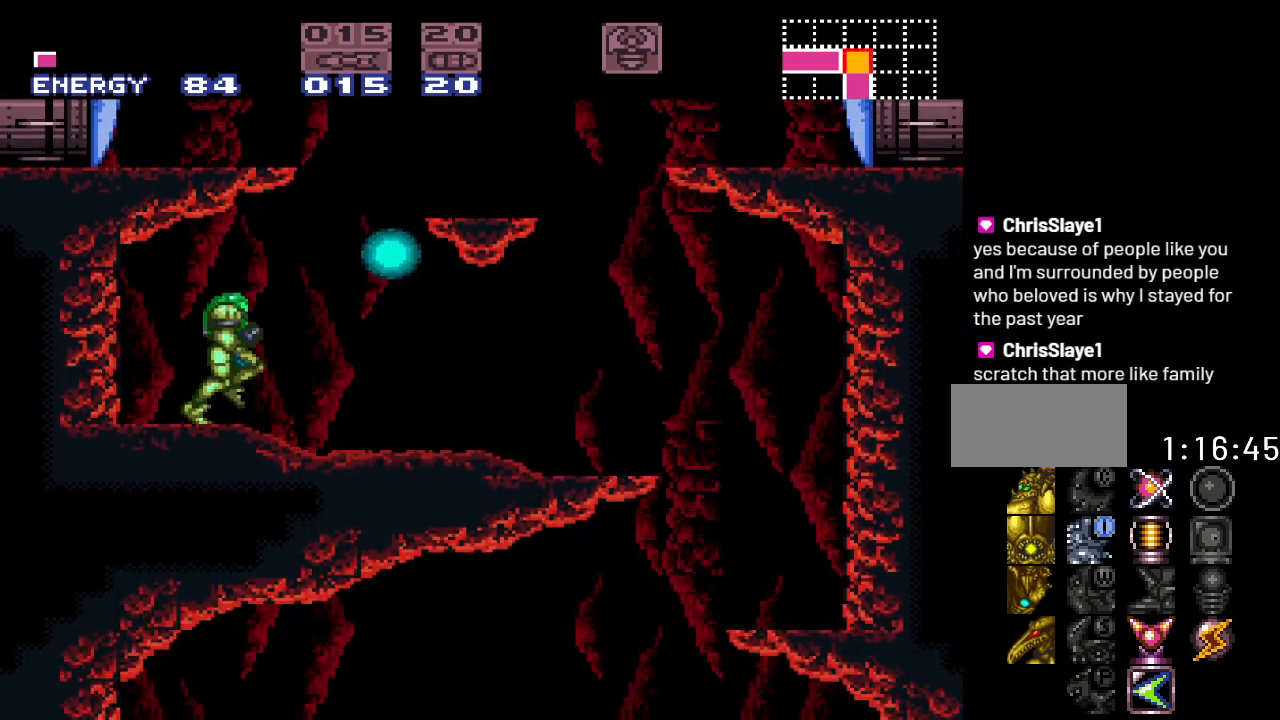
{"buttons": ["Y", "DPAD_RIGHT"], "events": []}
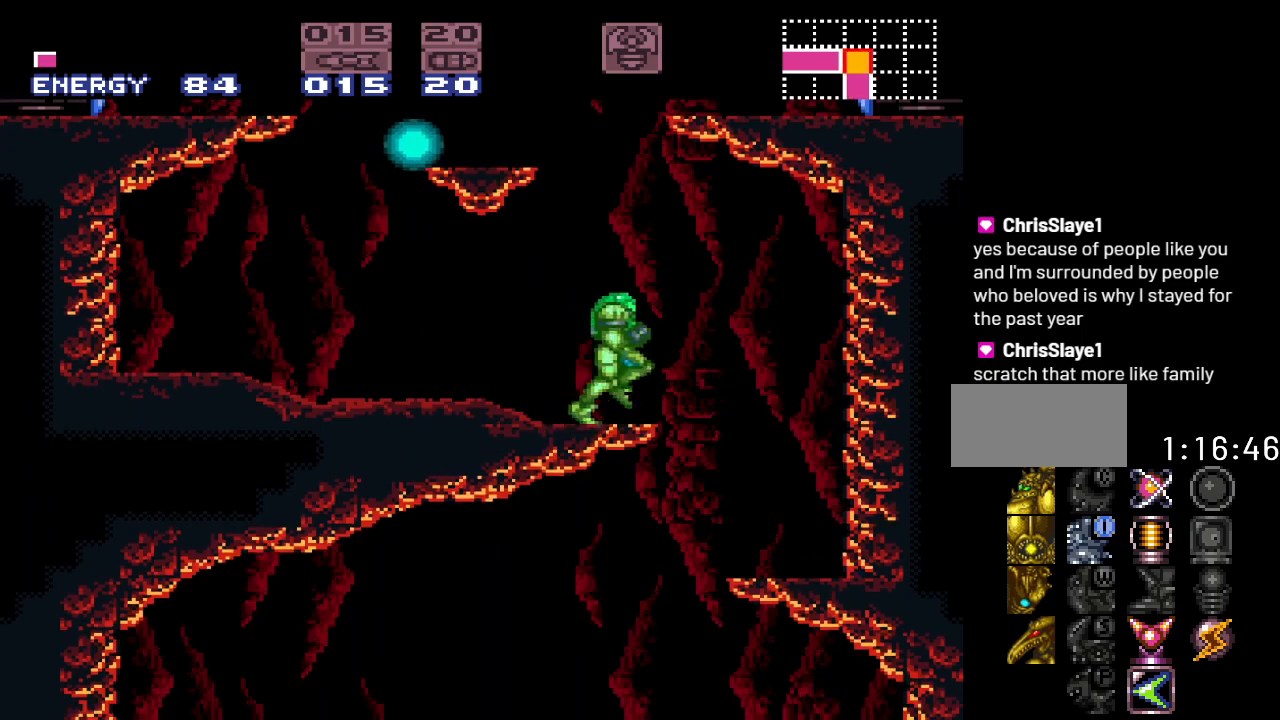
{"buttons": ["Y", "DPAD_LEFT"], "events": [[100, "DPAD_RIGHT", "up"], [200, "DPAD_LEFT", "down"]]}
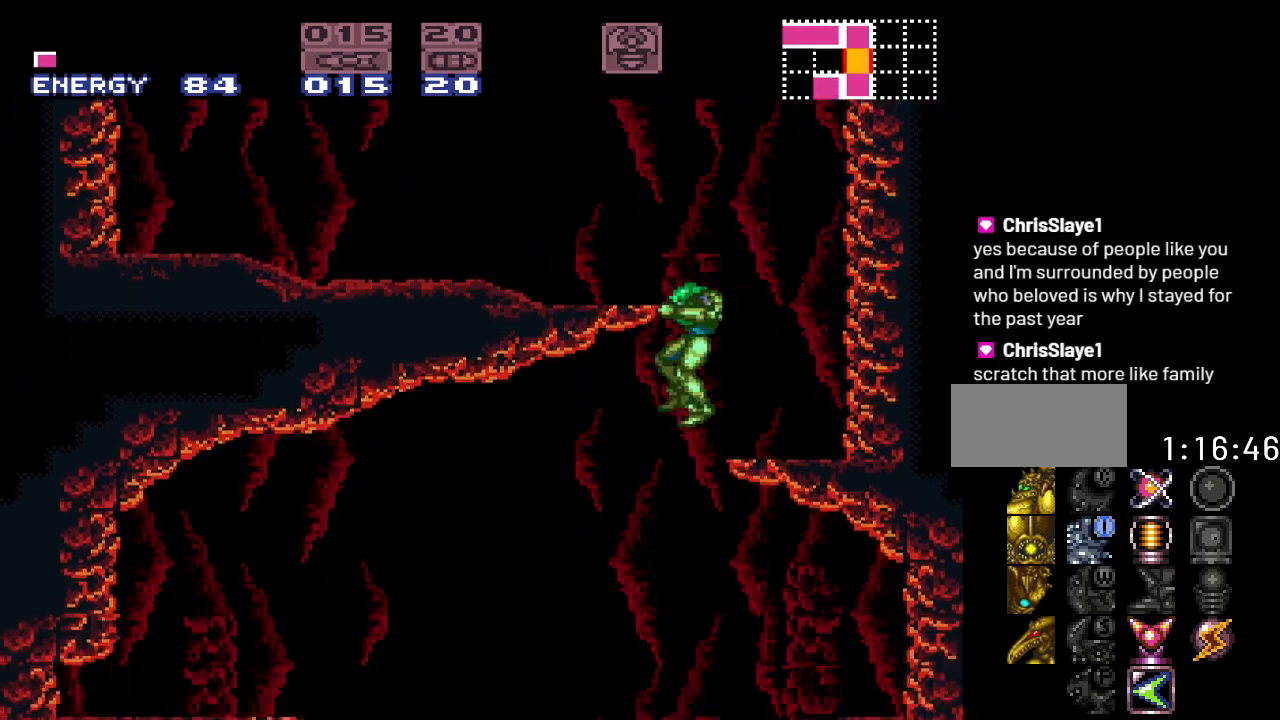
{"buttons": ["Y", "DPAD_LEFT"], "events": [[317, "DPAD_LEFT", "up"], [467, "DPAD_LEFT", "down"]]}
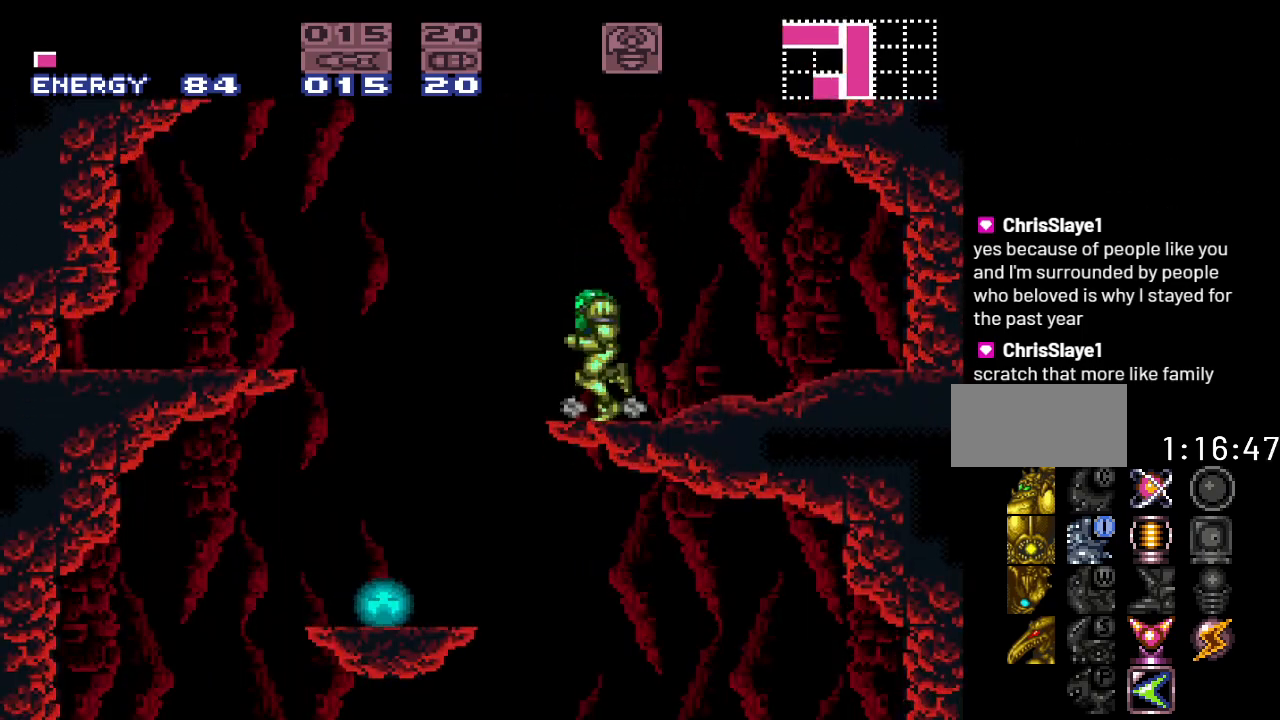
{"buttons": ["Y", "DPAD_LEFT"], "events": []}
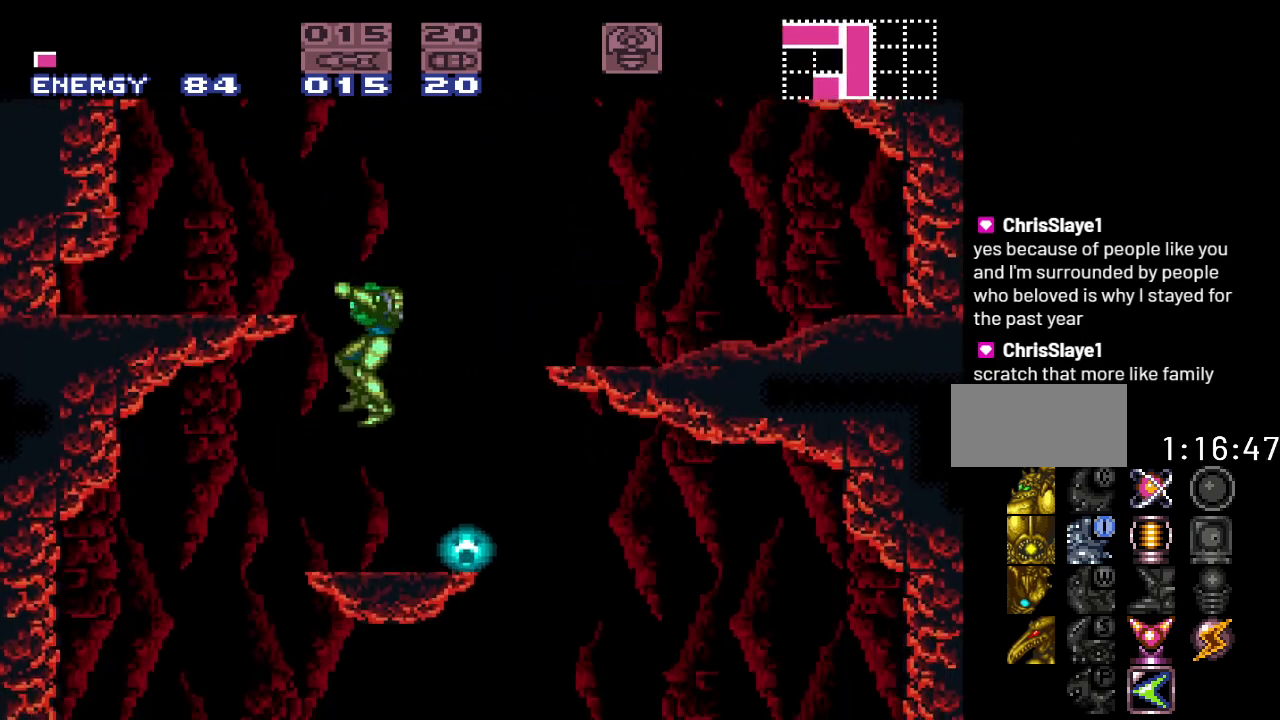
{"buttons": ["Y"], "events": [[433, "DPAD_LEFT", "up"]]}
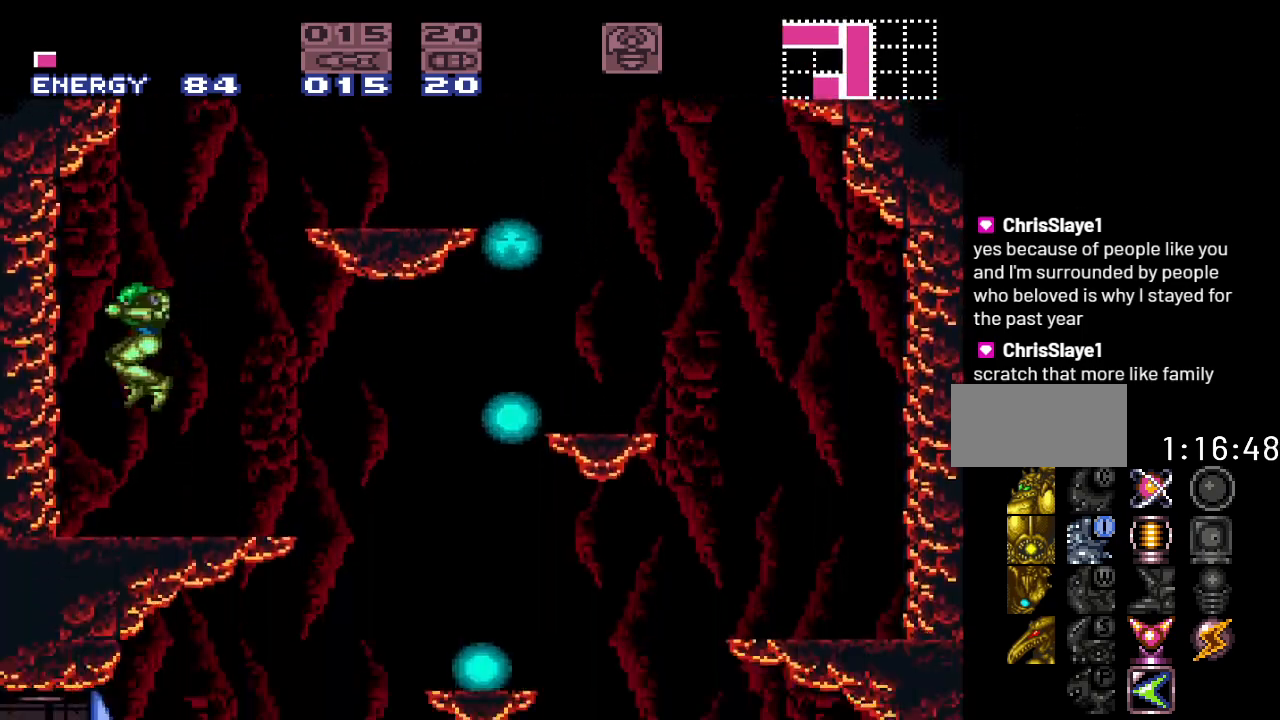
{"buttons": ["Y", "DPAD_RIGHT"], "events": [[67, "DPAD_RIGHT", "down"]]}
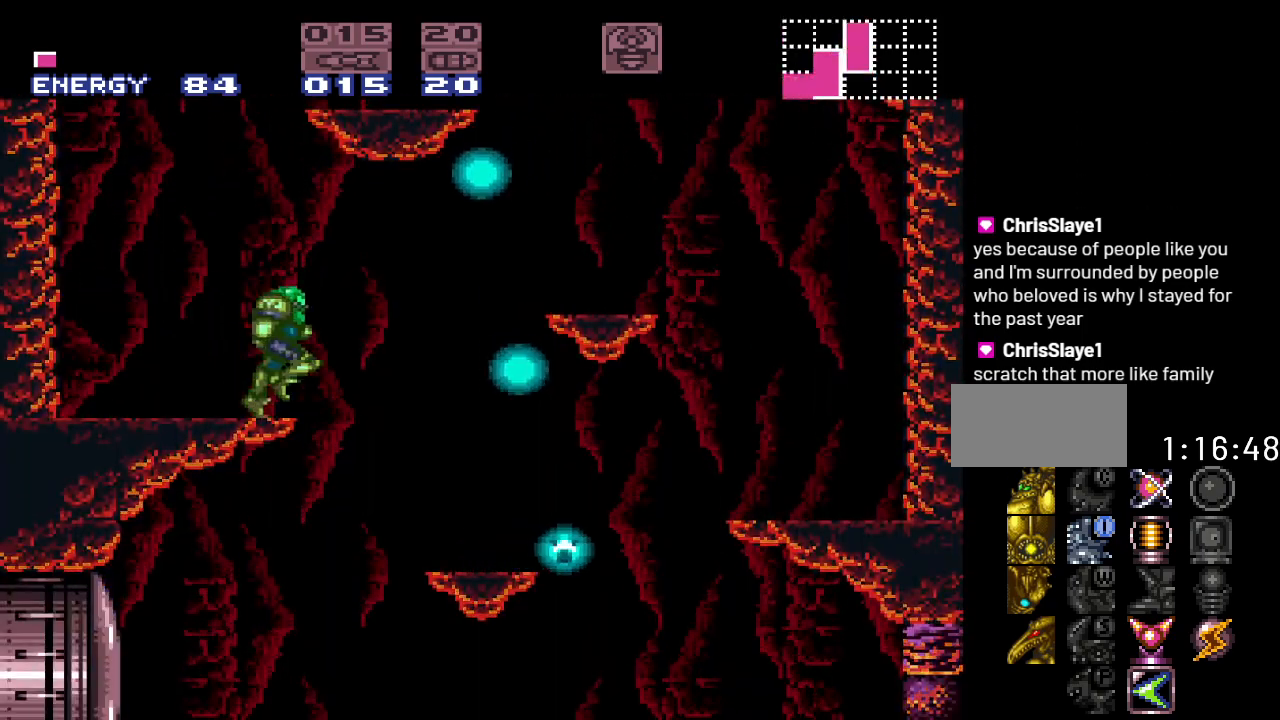
{"buttons": ["DPAD_LEFT"], "events": [[100, "DPAD_RIGHT", "up"], [167, "DPAD_LEFT", "down"], [417, "Y", "up"]]}
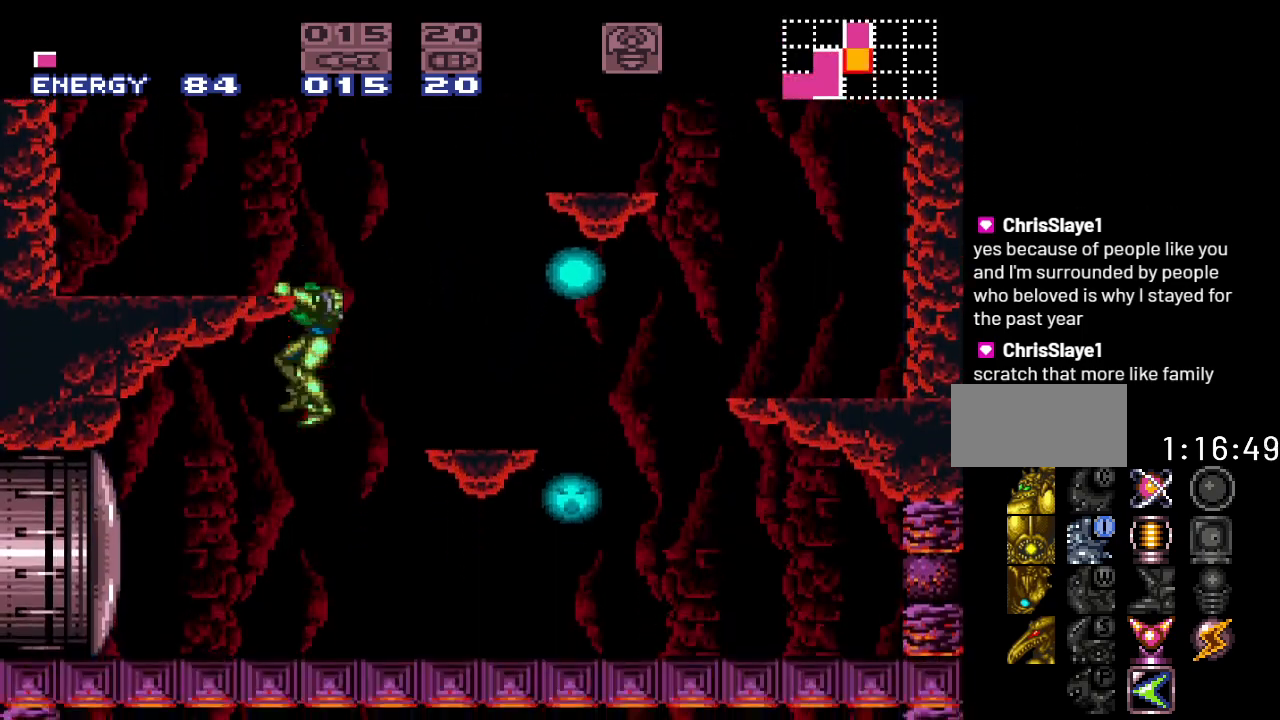
{"buttons": ["DPAD_LEFT"], "events": [[283, "A", "down"], [383, "A", "up"]]}
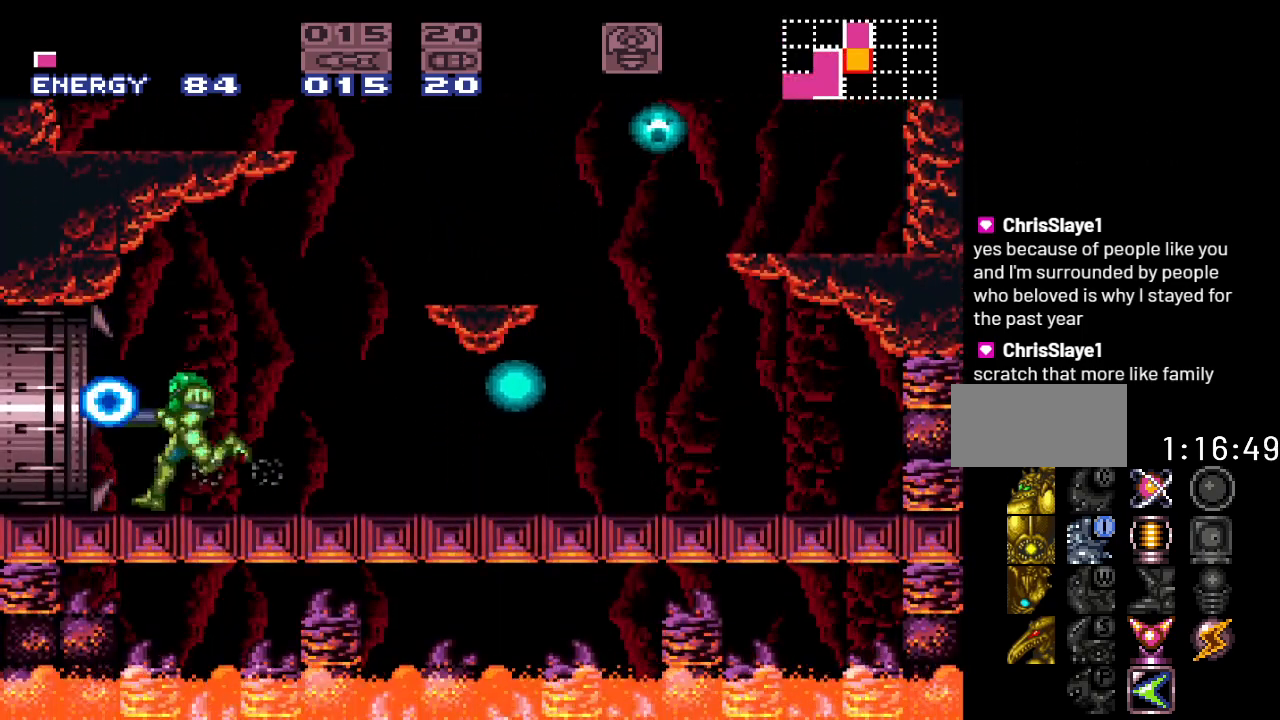
{"buttons": [], "events": [[467, "DPAD_LEFT", "up"]]}
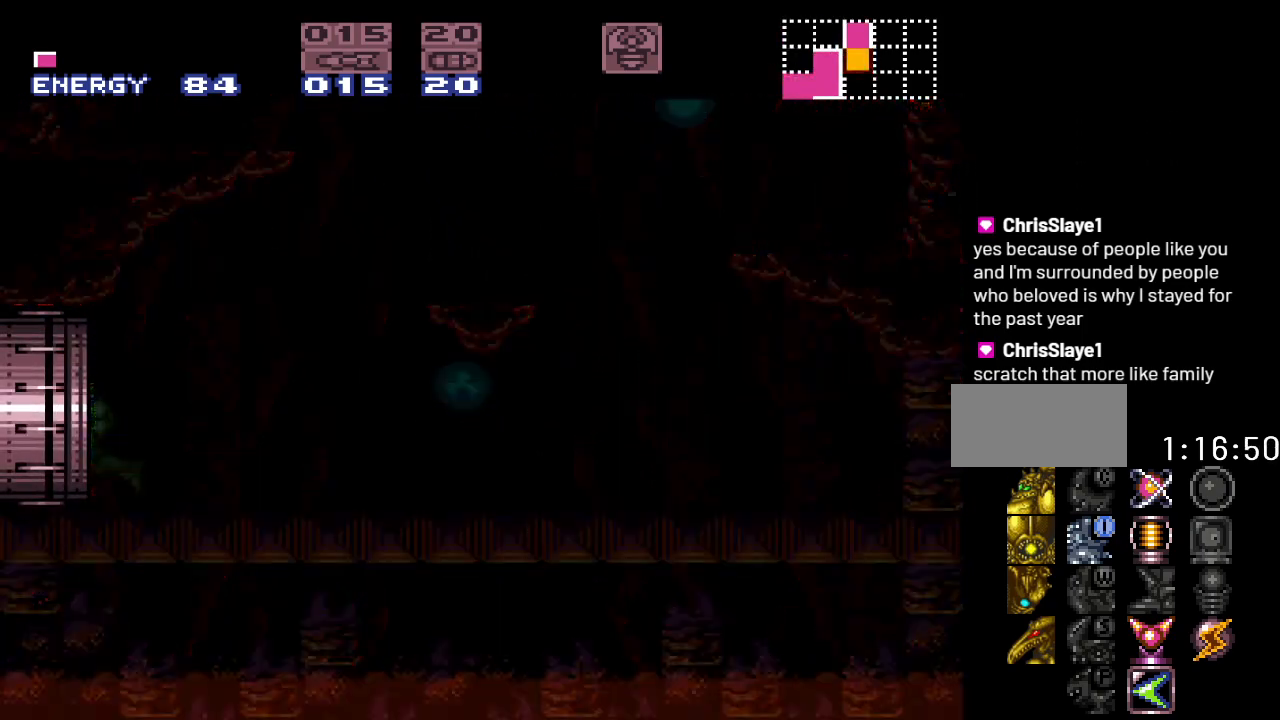
{"buttons": [], "events": []}
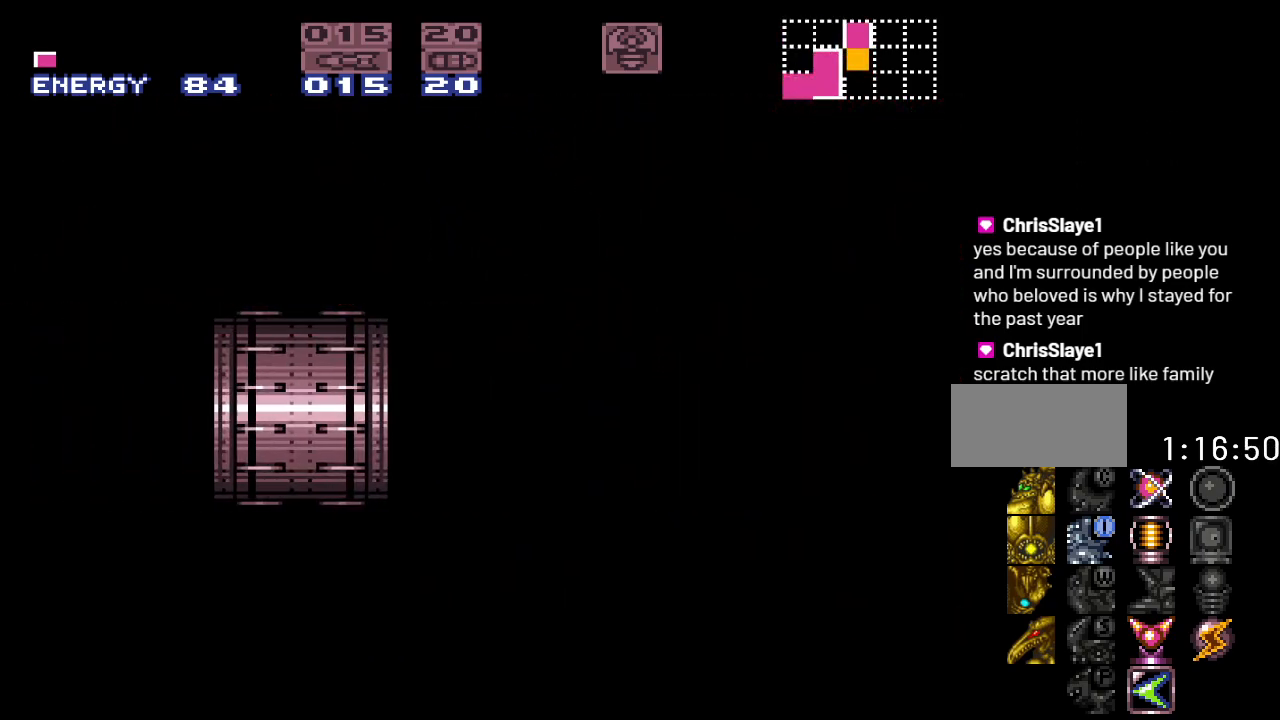
{"buttons": [], "events": []}
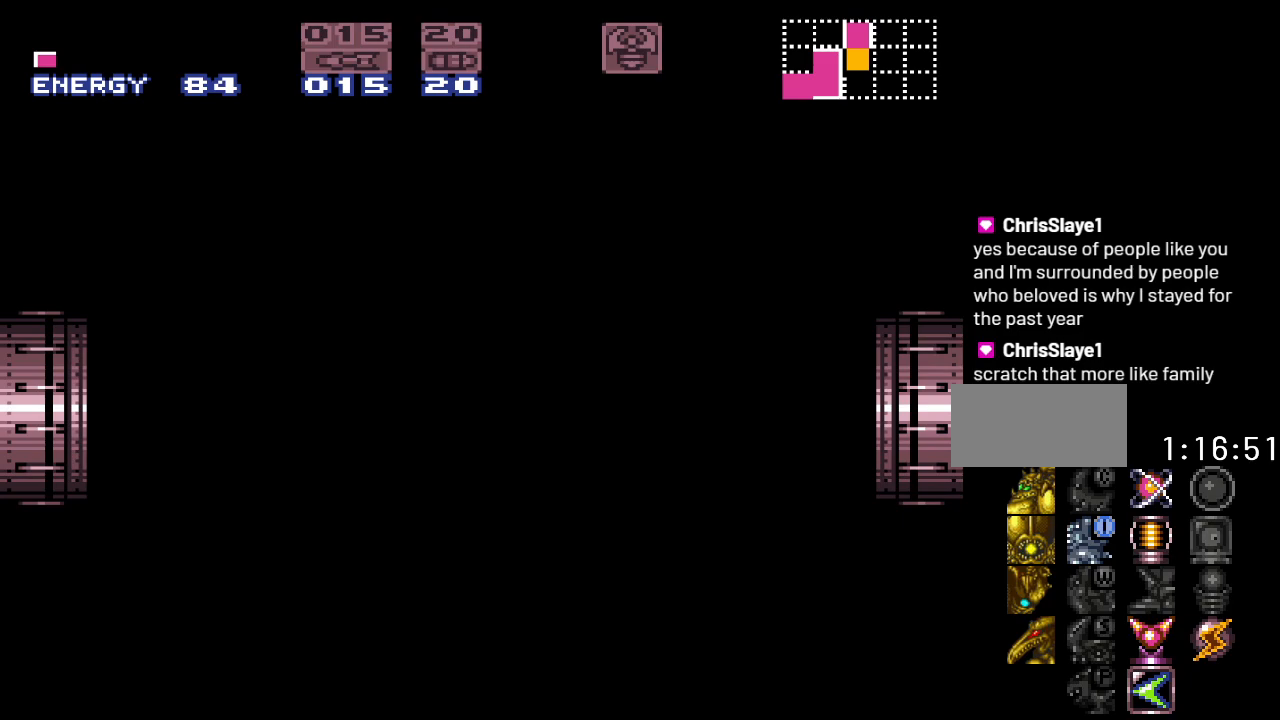
{"buttons": [], "events": []}
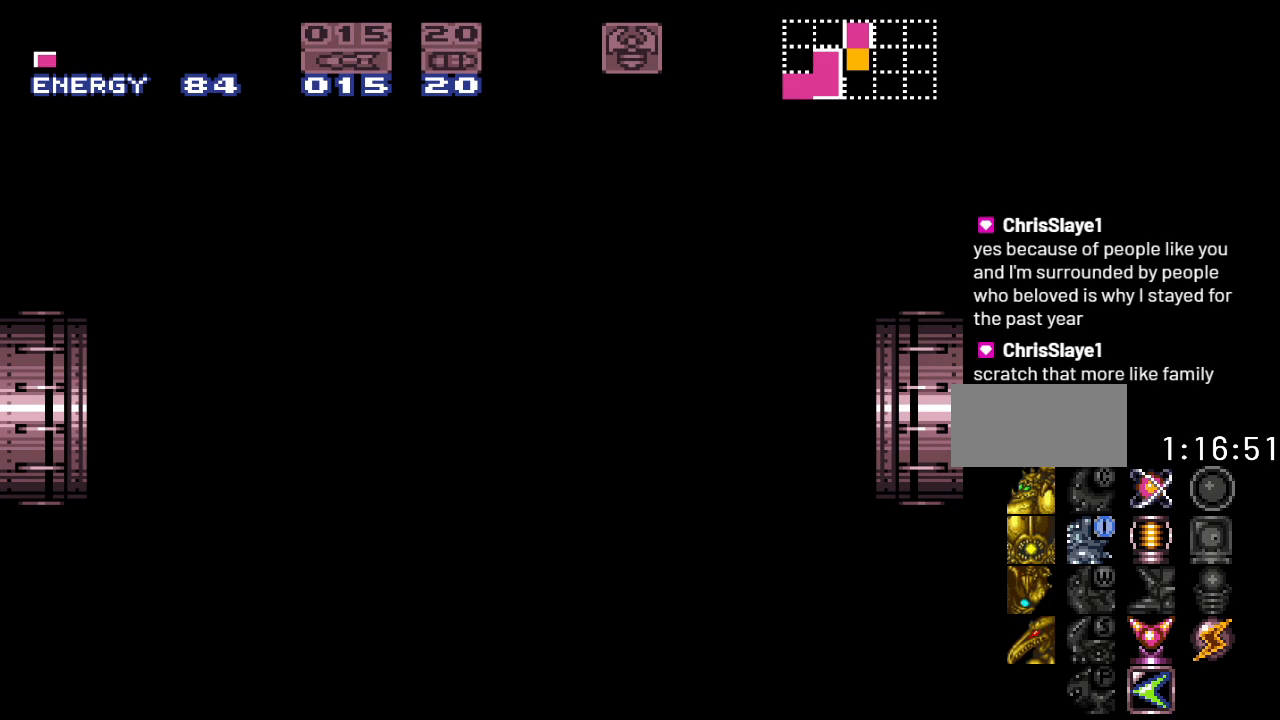
{"buttons": [], "events": []}
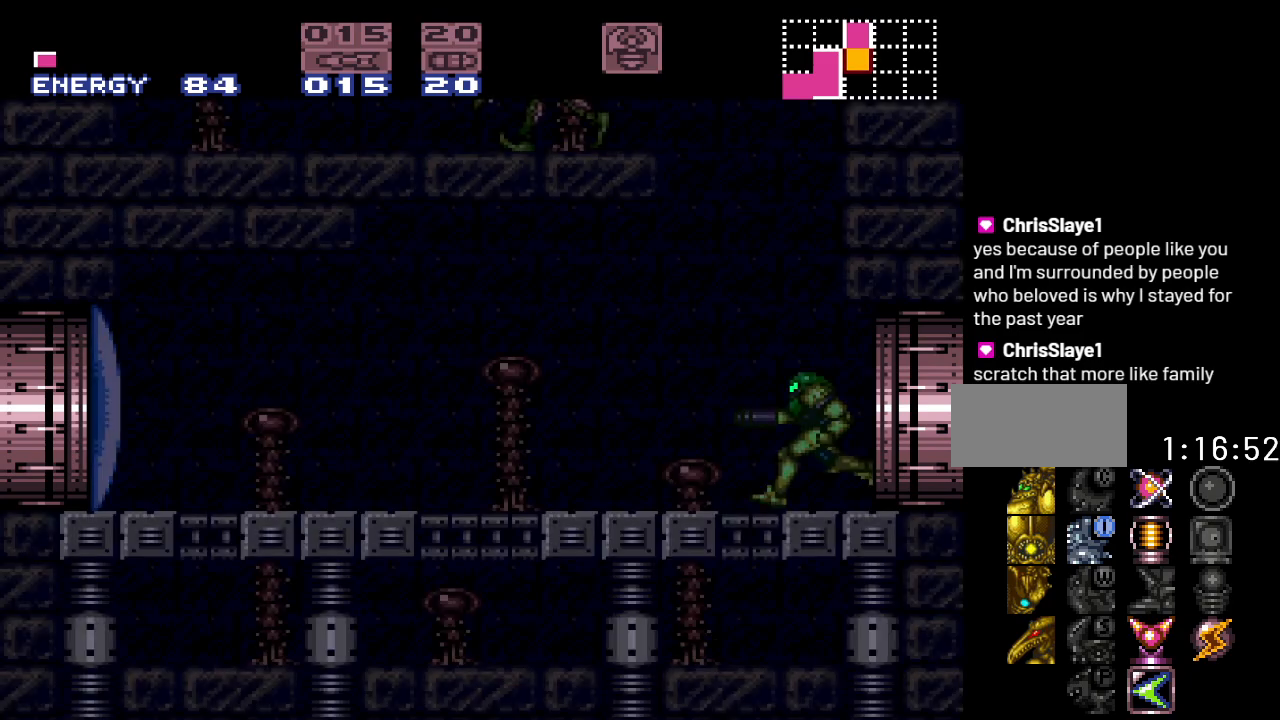
{"buttons": [], "events": []}
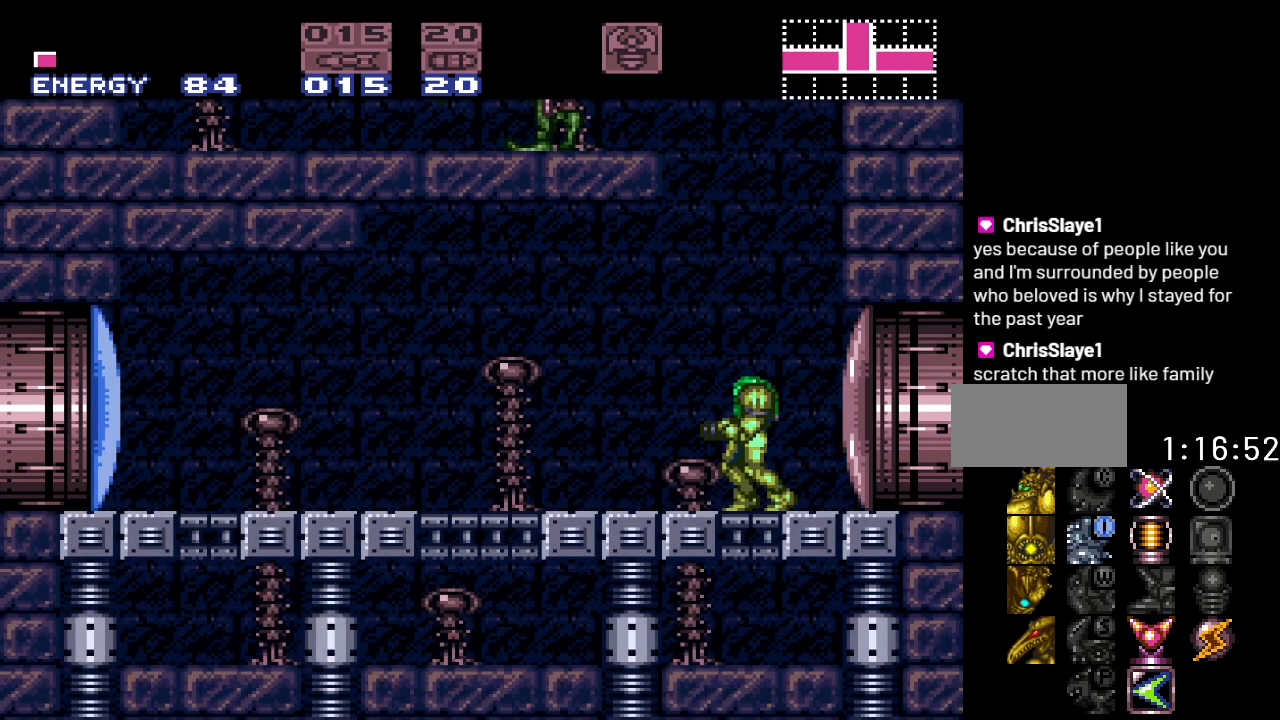
{"buttons": [], "events": []}
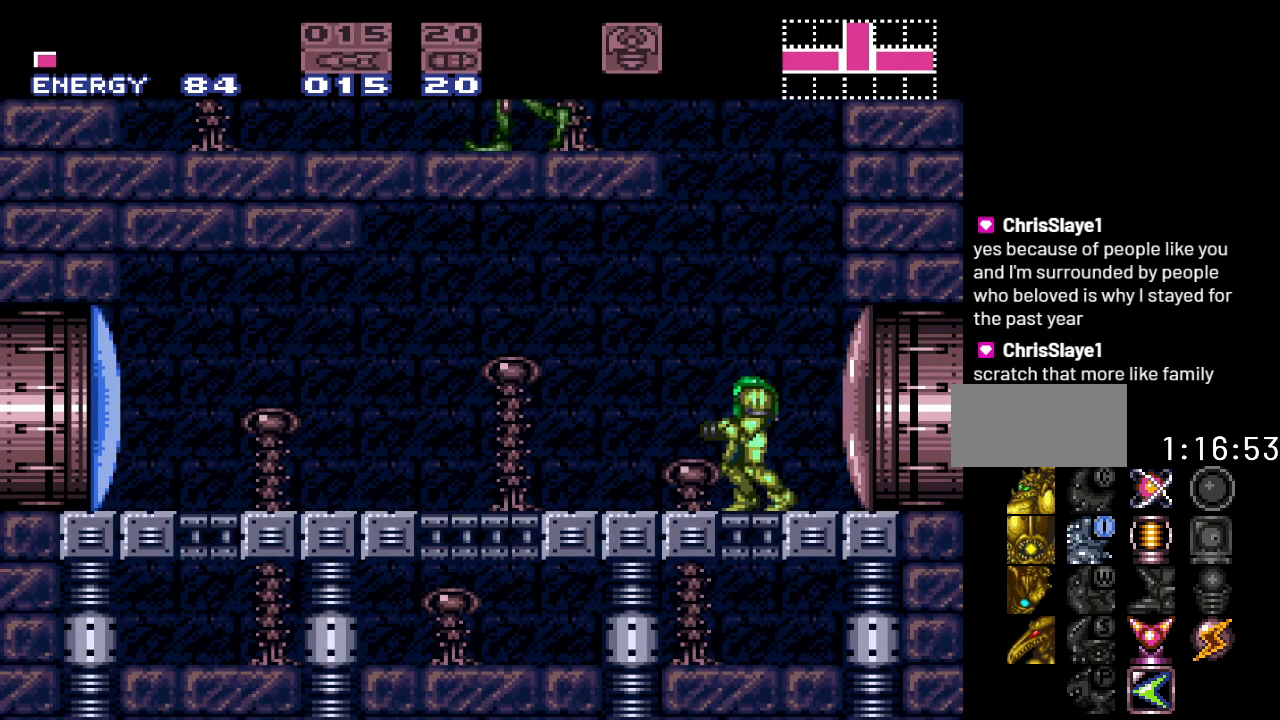
{"buttons": [], "events": []}
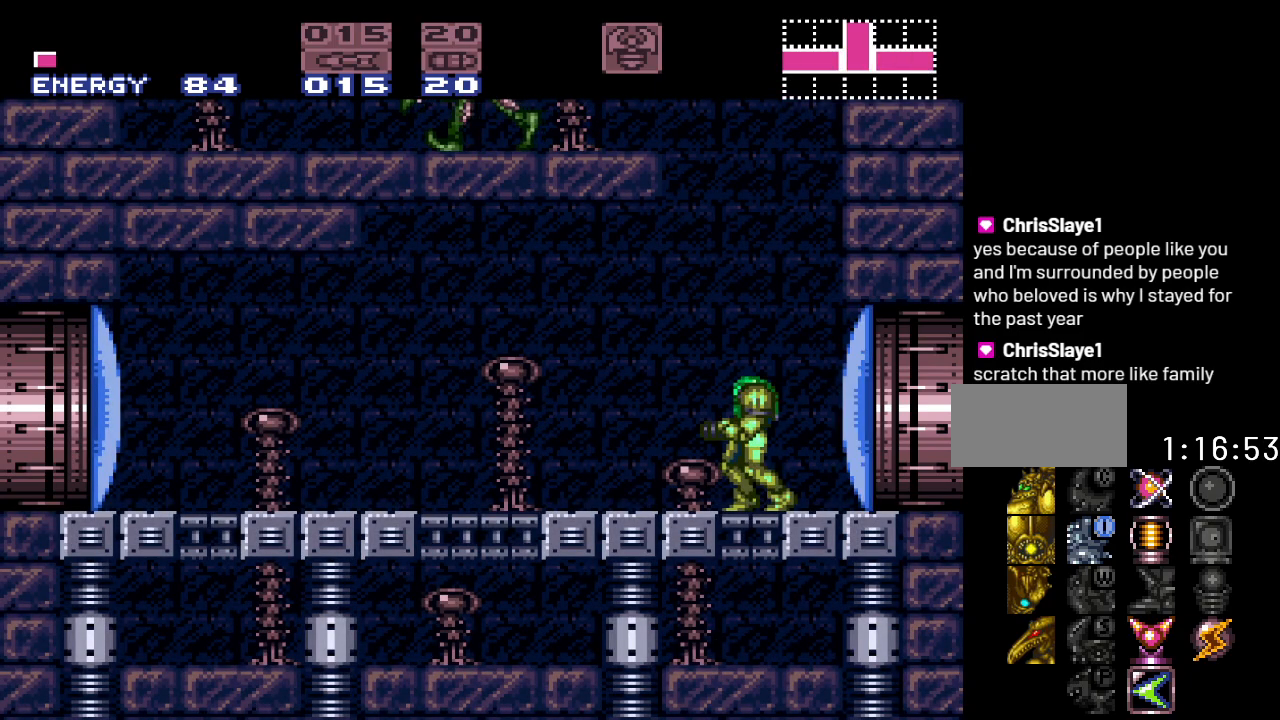
{"buttons": [], "events": []}
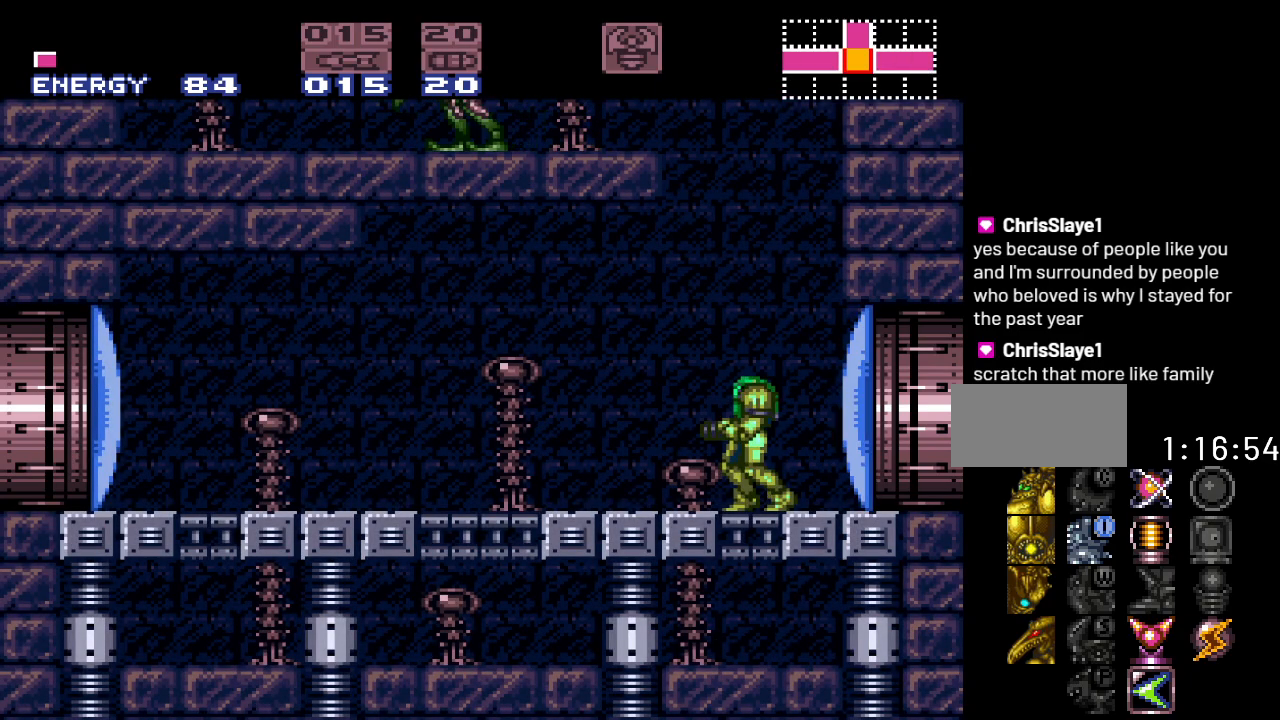
{"buttons": [], "events": []}